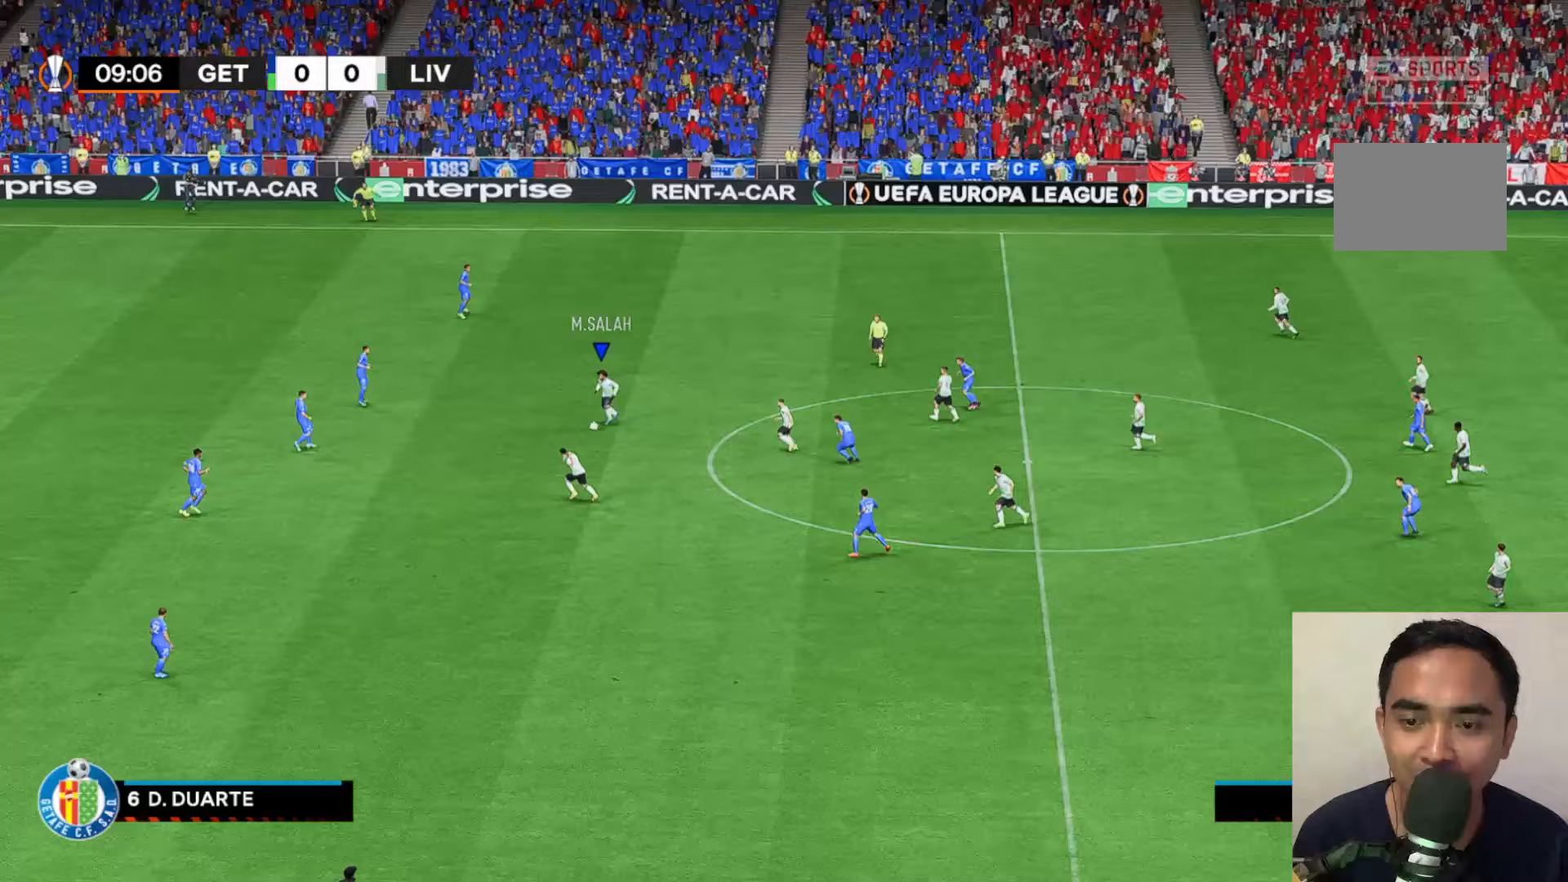
Gameplay with a controller (Xbox layout); each line is a JSON object with the inputs held at the frame after it. "events" lists button and stick changes between this image and that frame as [ms after this image, input, new state], when the widget could be followed in between. Not read: L3 R3 right_stick.
{"buttons": [], "left_stick": "down", "events": [[100, "left_stick", "down"], [300, "R1", "down"], [367, "R1", "up"]]}
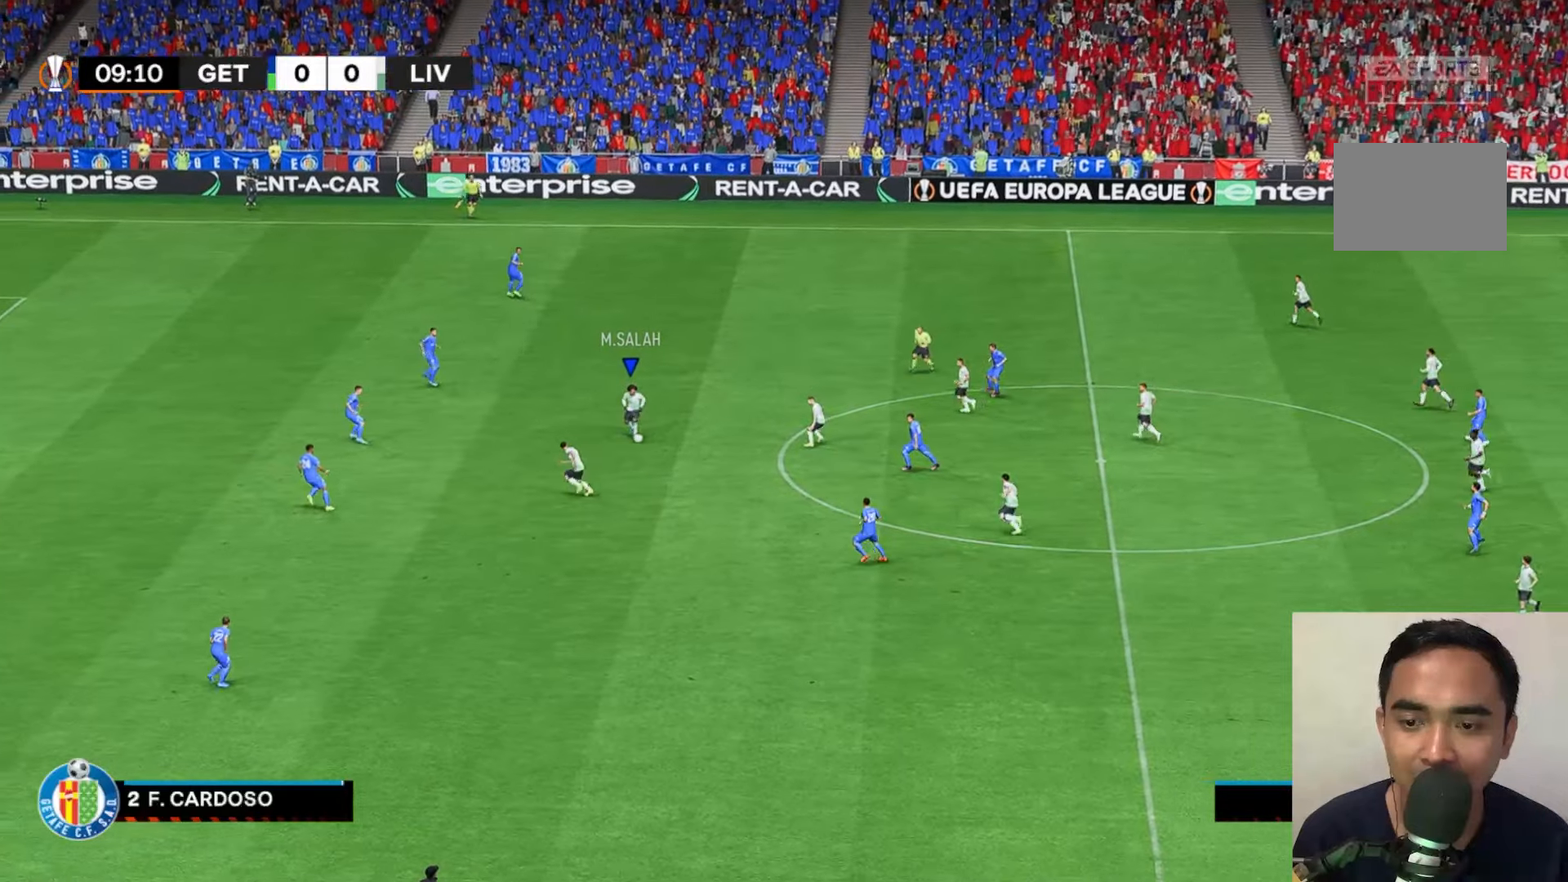
{"buttons": [], "left_stick": "down", "events": []}
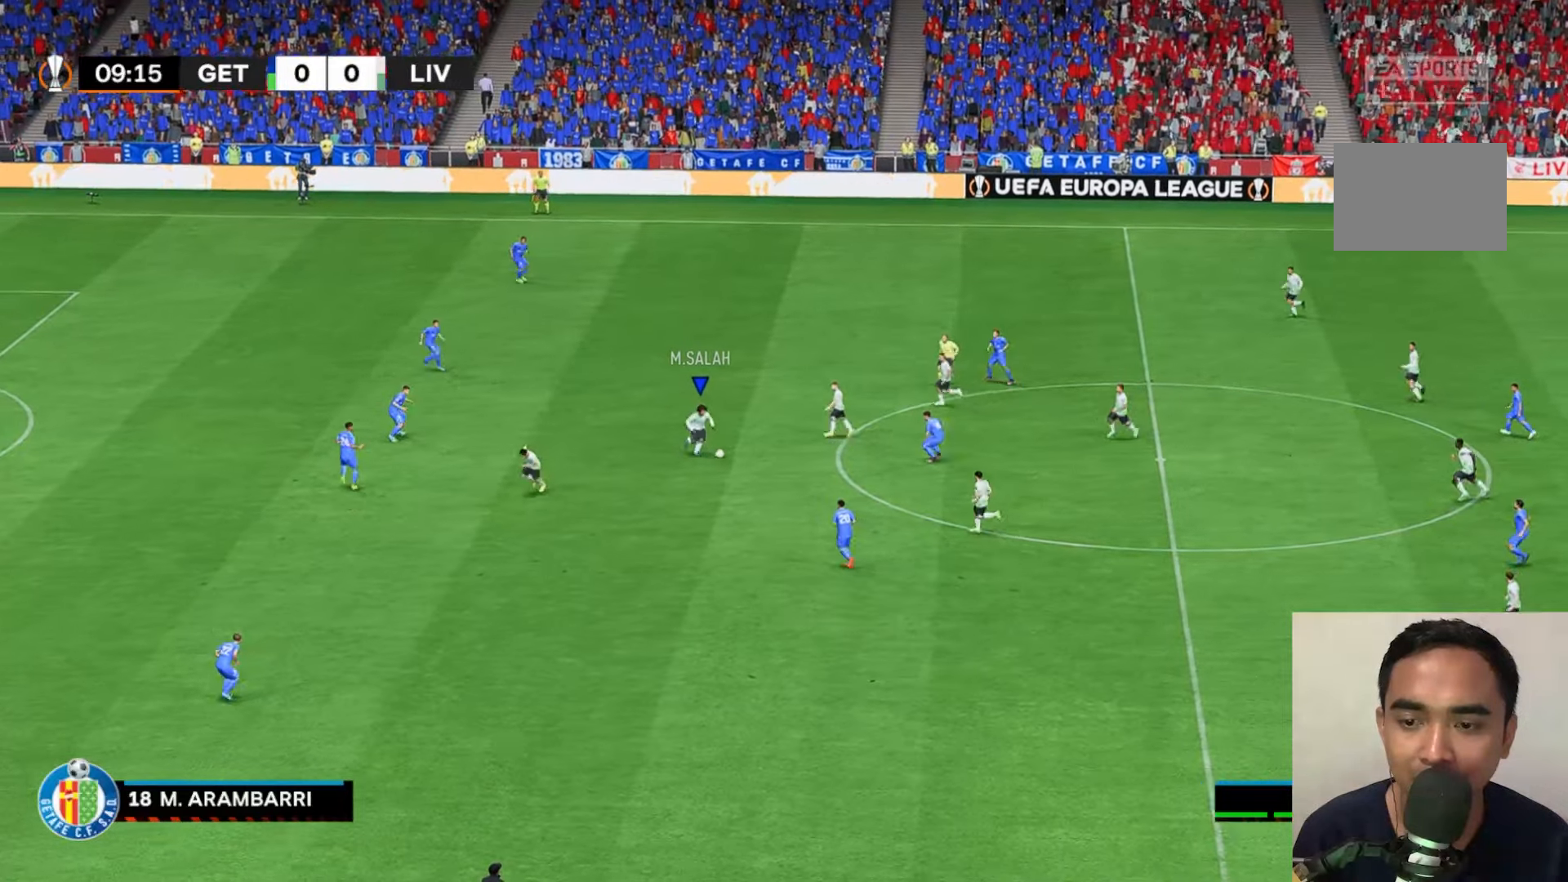
{"buttons": [], "left_stick": "down", "events": []}
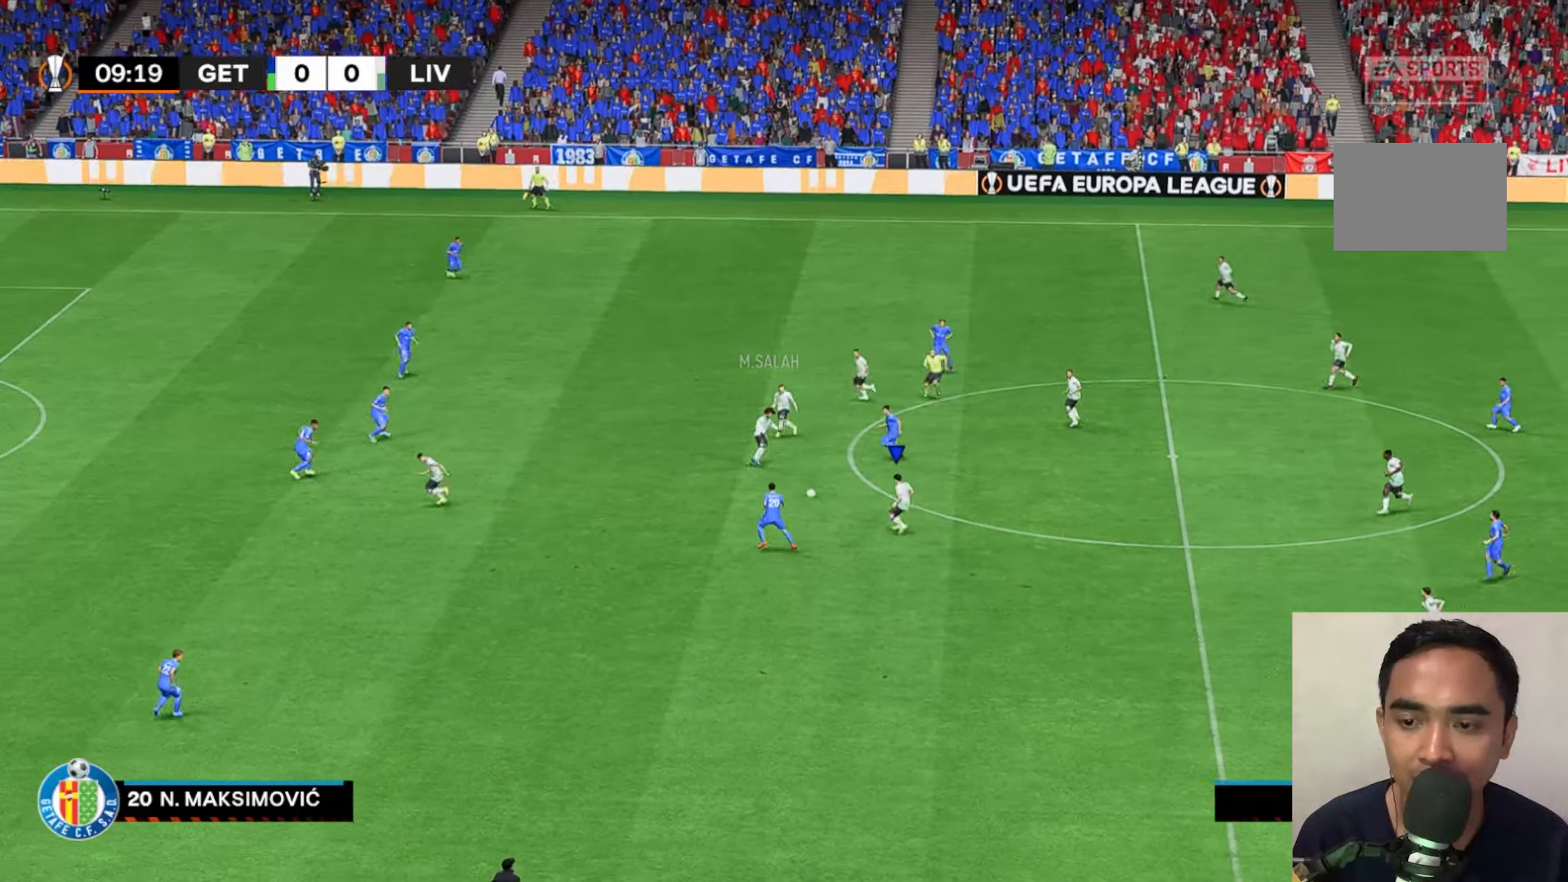
{"buttons": [], "left_stick": "down", "events": []}
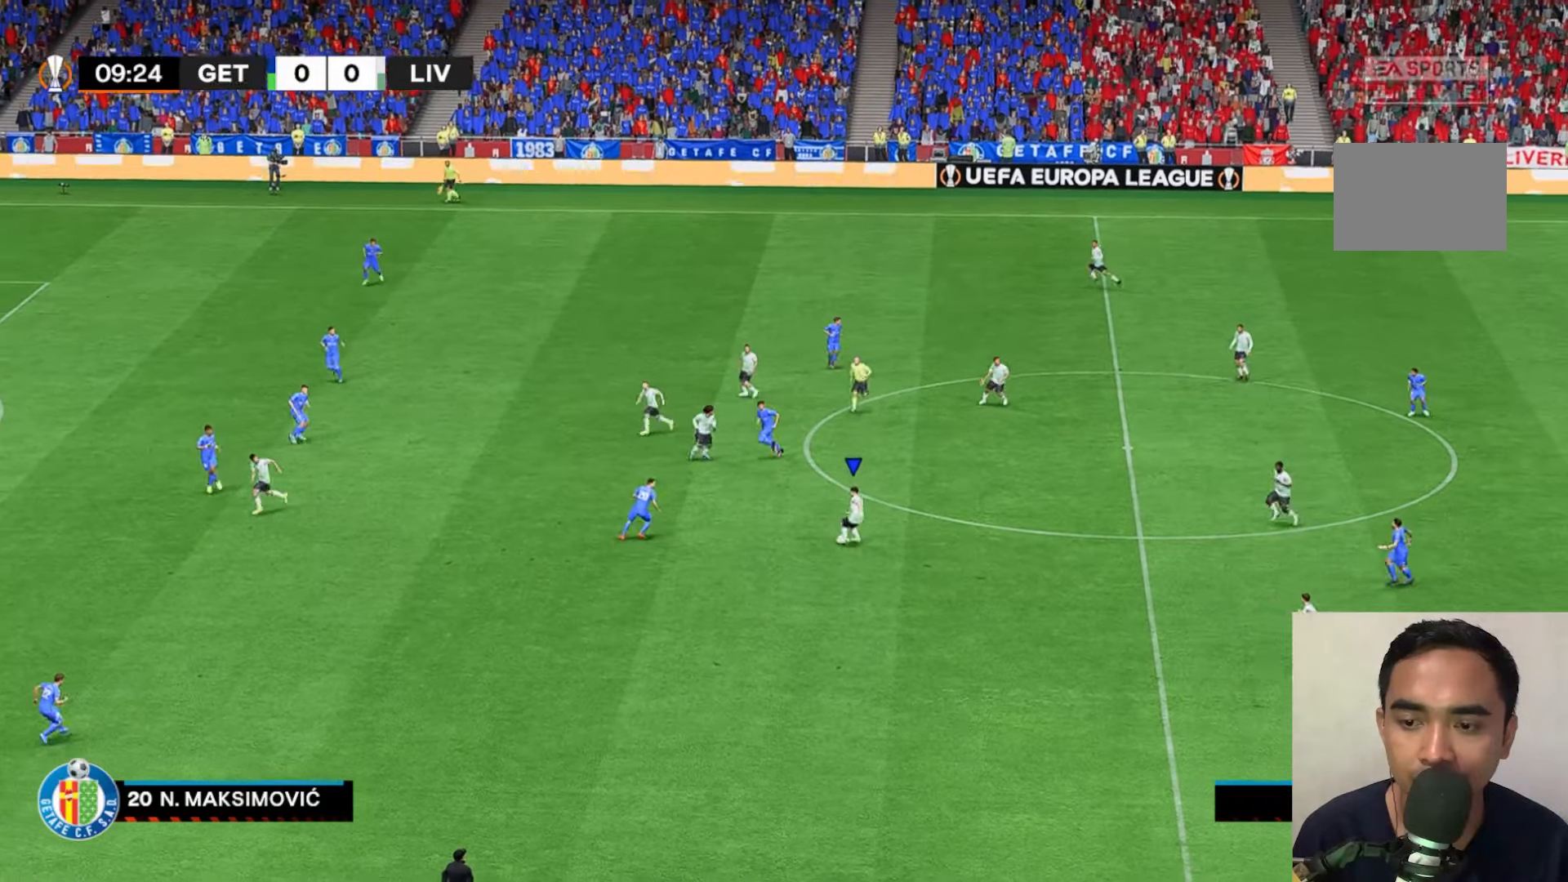
{"buttons": [], "left_stick": "down-left", "events": [[167, "left_stick", "down-left"]]}
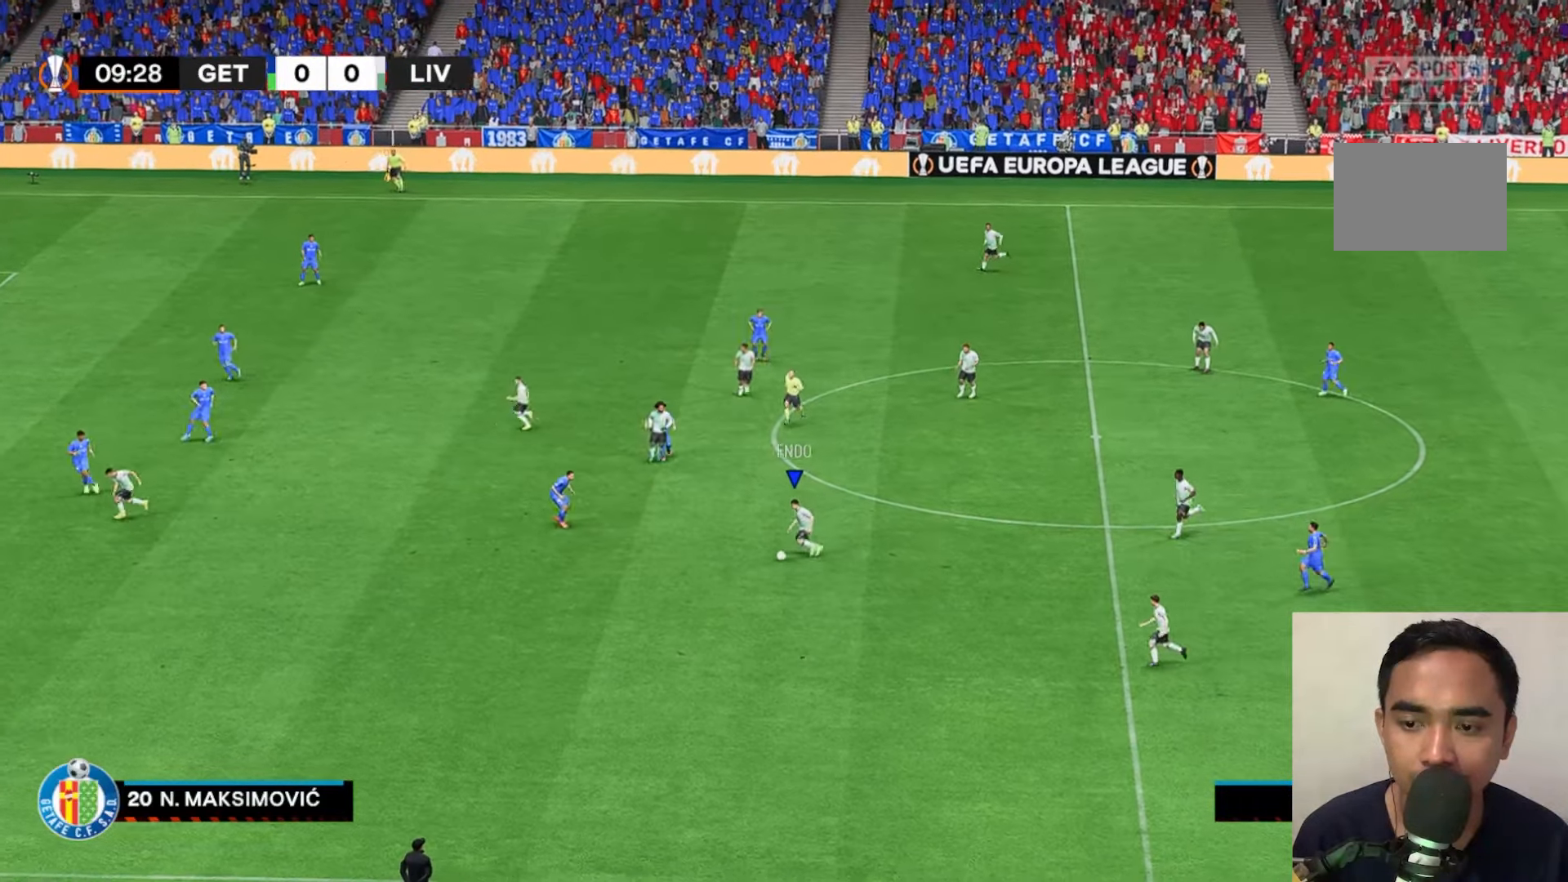
{"buttons": [], "left_stick": "down-left", "events": []}
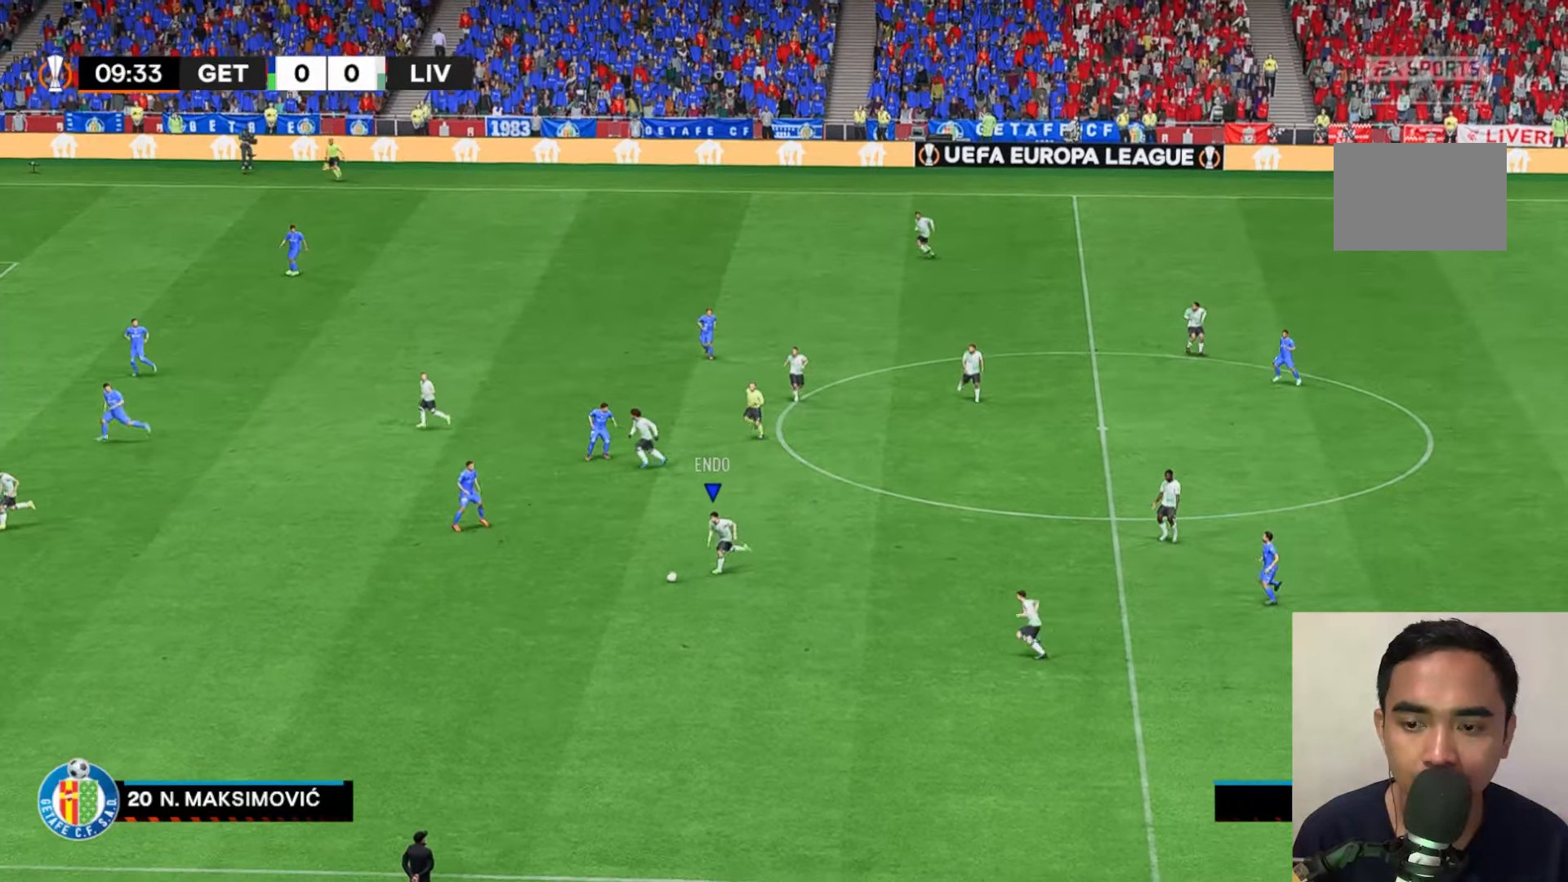
{"buttons": ["R2"], "left_stick": "down-left", "events": [[283, "R2", "down"]]}
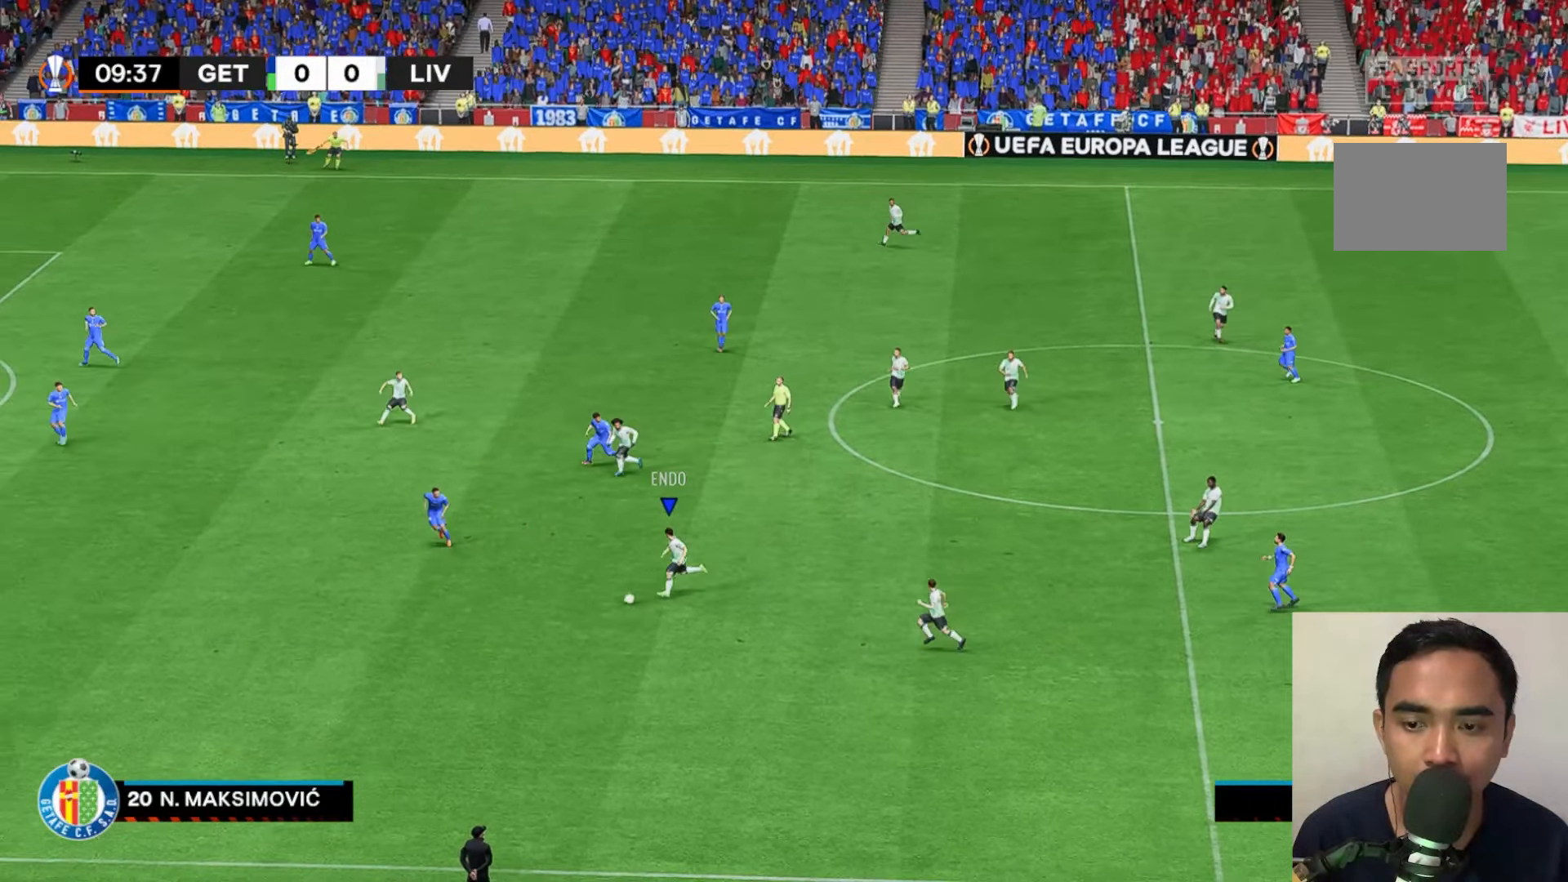
{"buttons": ["R2"], "left_stick": "down-left", "events": []}
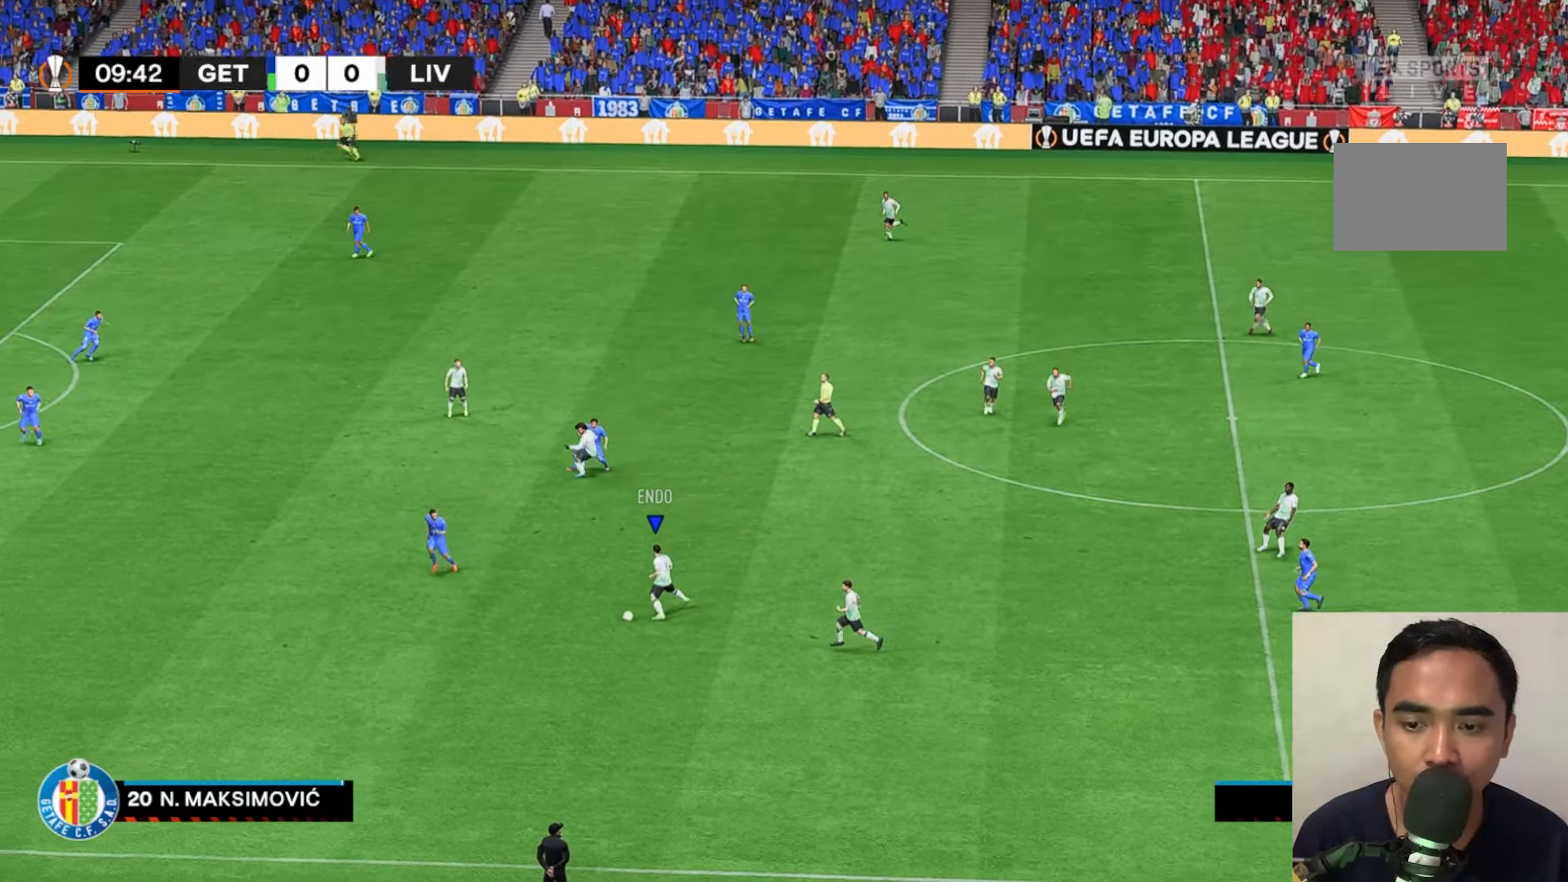
{"buttons": [], "left_stick": "up", "events": [[133, "R2", "up"], [200, "left_stick", "left"], [367, "left_stick", "up-left"], [467, "left_stick", "up"]]}
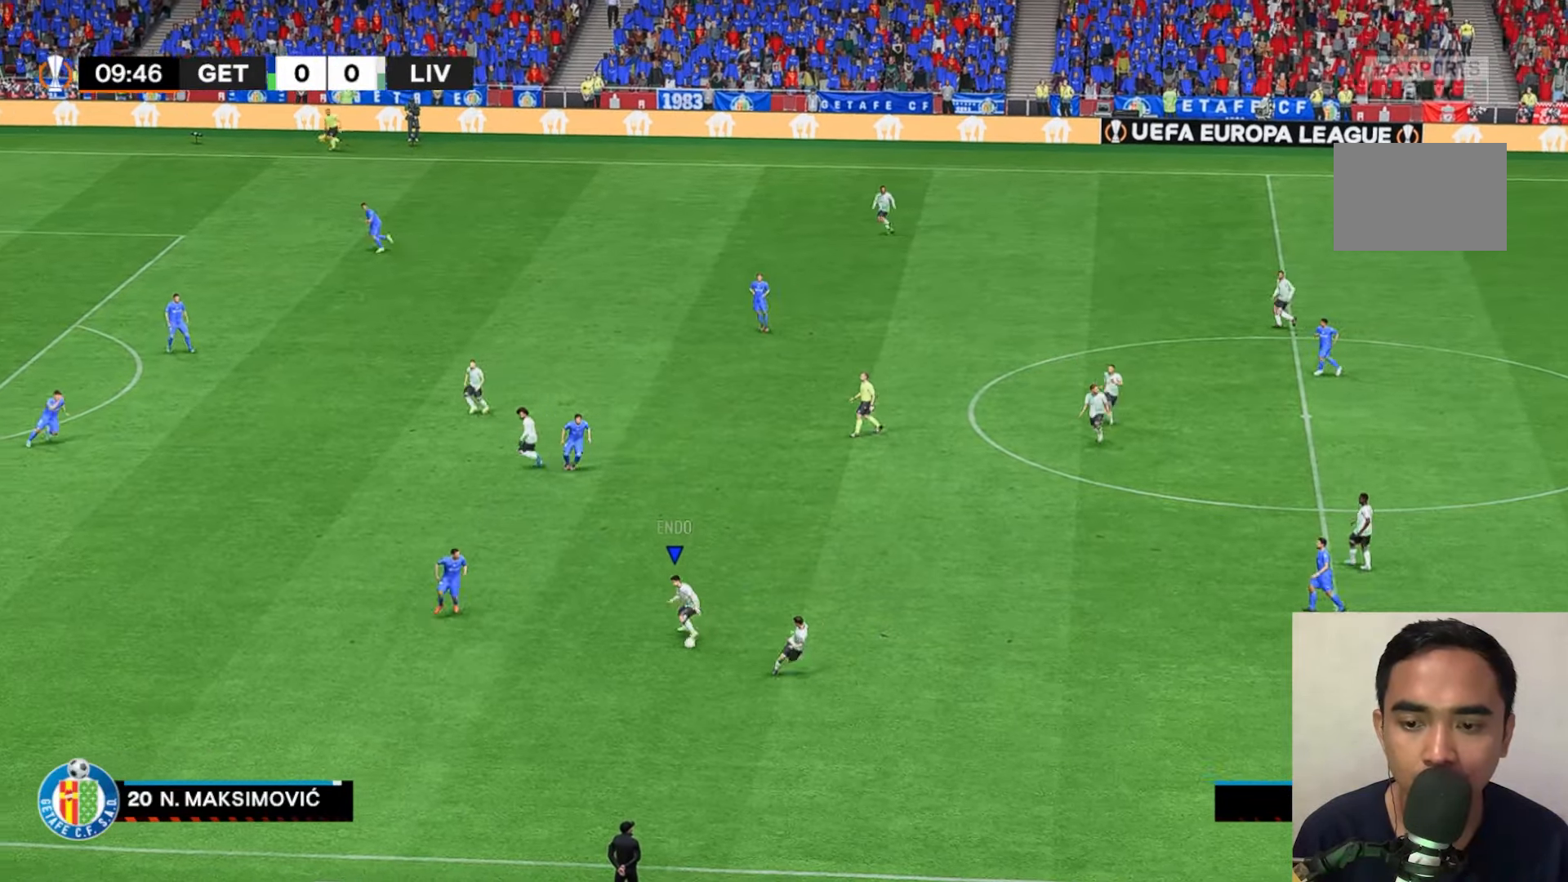
{"buttons": ["L1"], "left_stick": "up", "events": [[467, "L1", "down"]]}
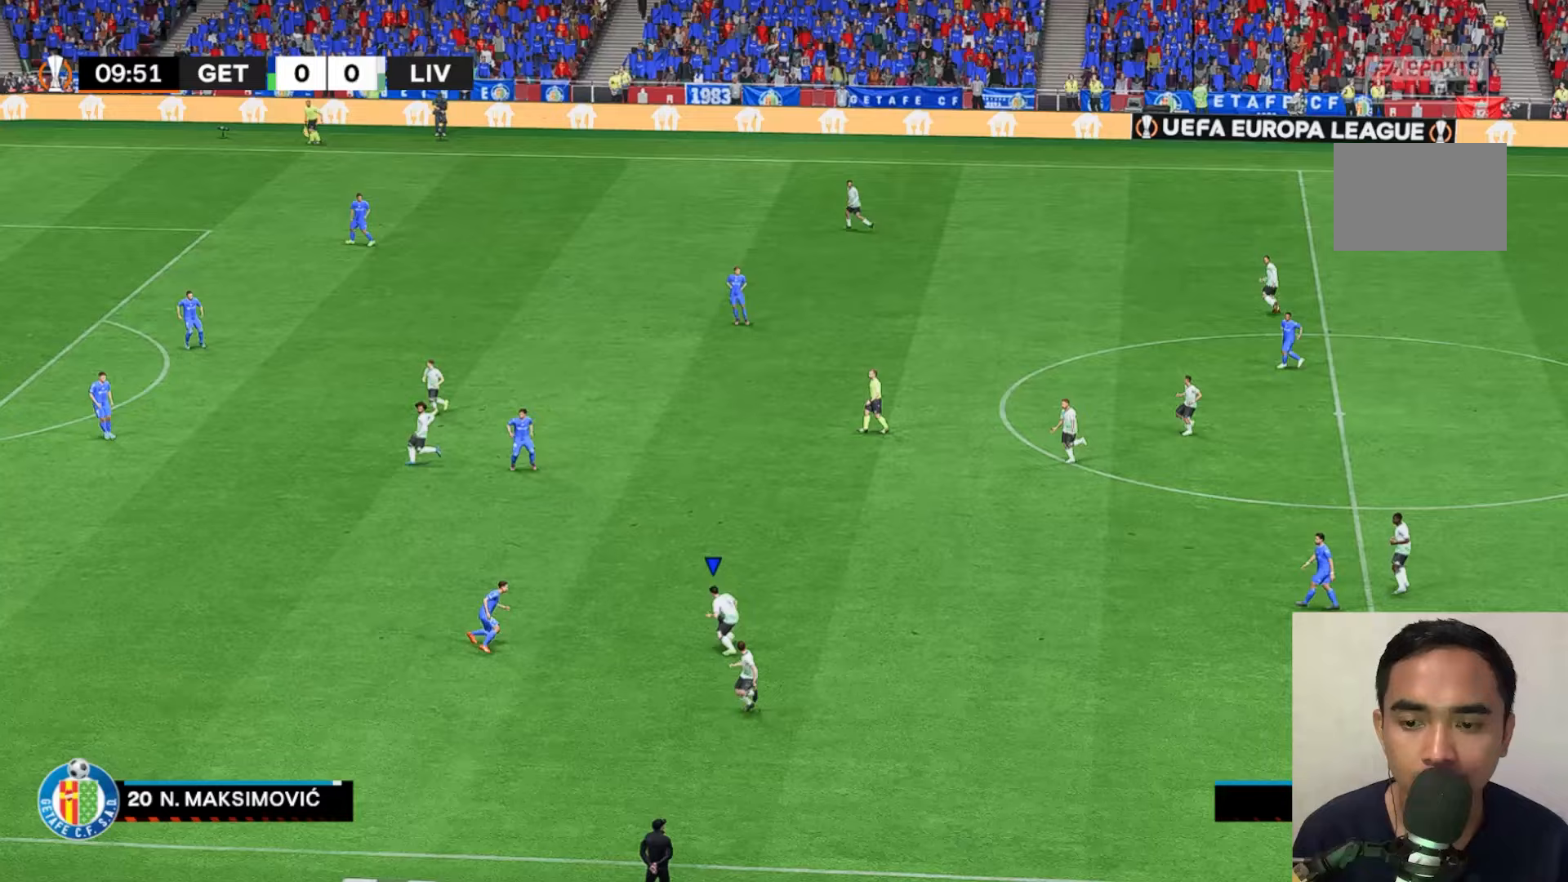
{"buttons": ["L1"], "left_stick": "up-left", "events": [[117, "left_stick", "up-left"], [217, "A", "down"], [450, "A", "up"]]}
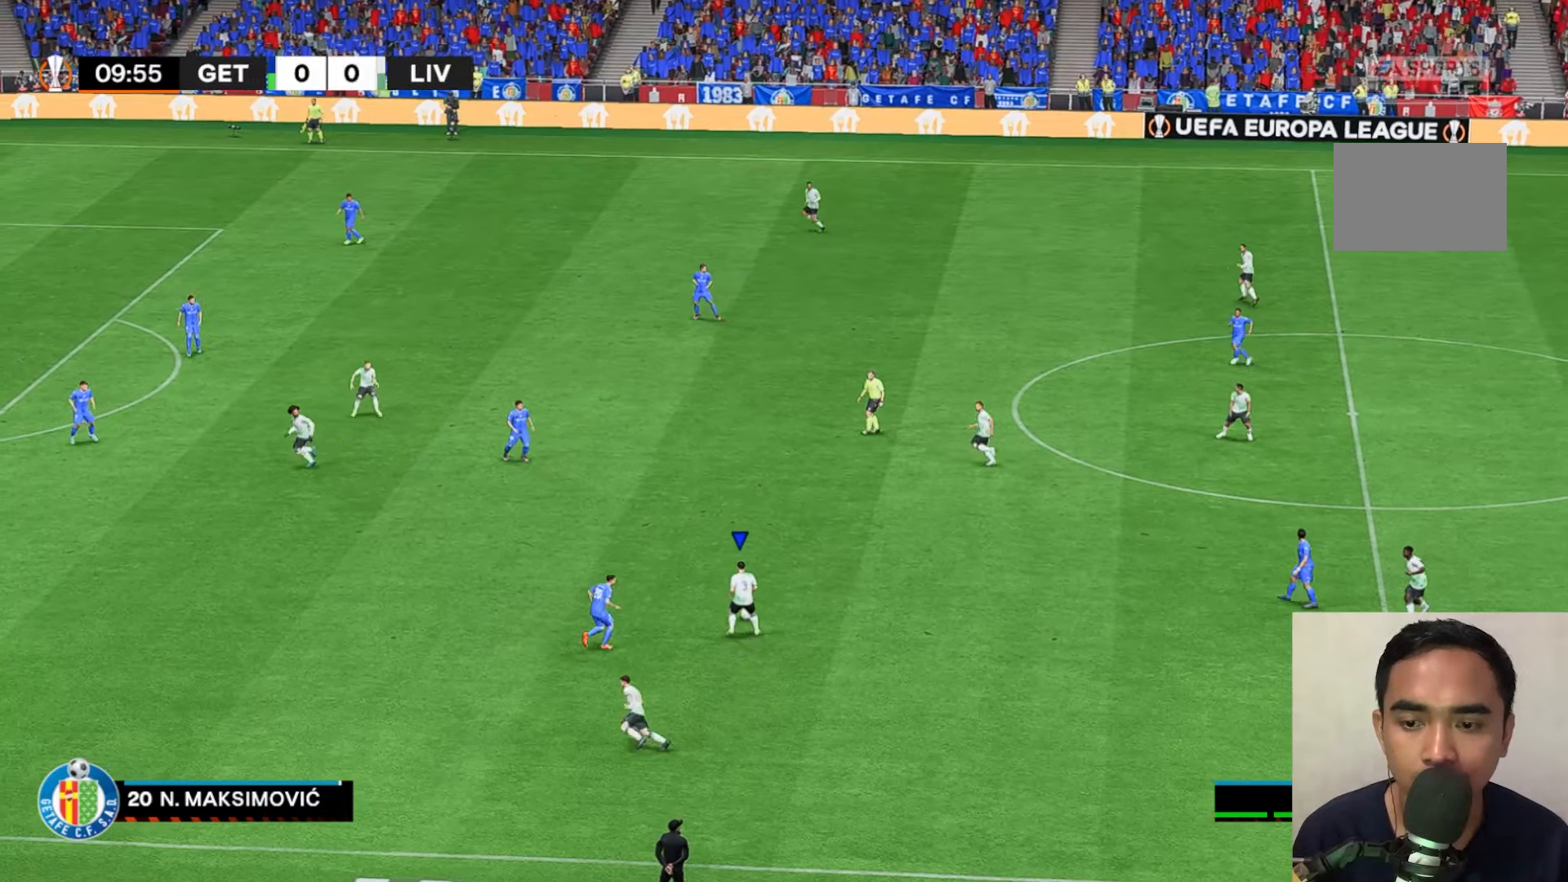
{"buttons": [], "left_stick": "left", "events": [[100, "L1", "up"], [150, "R1", "down"], [267, "R1", "up"], [433, "left_stick", "left"]]}
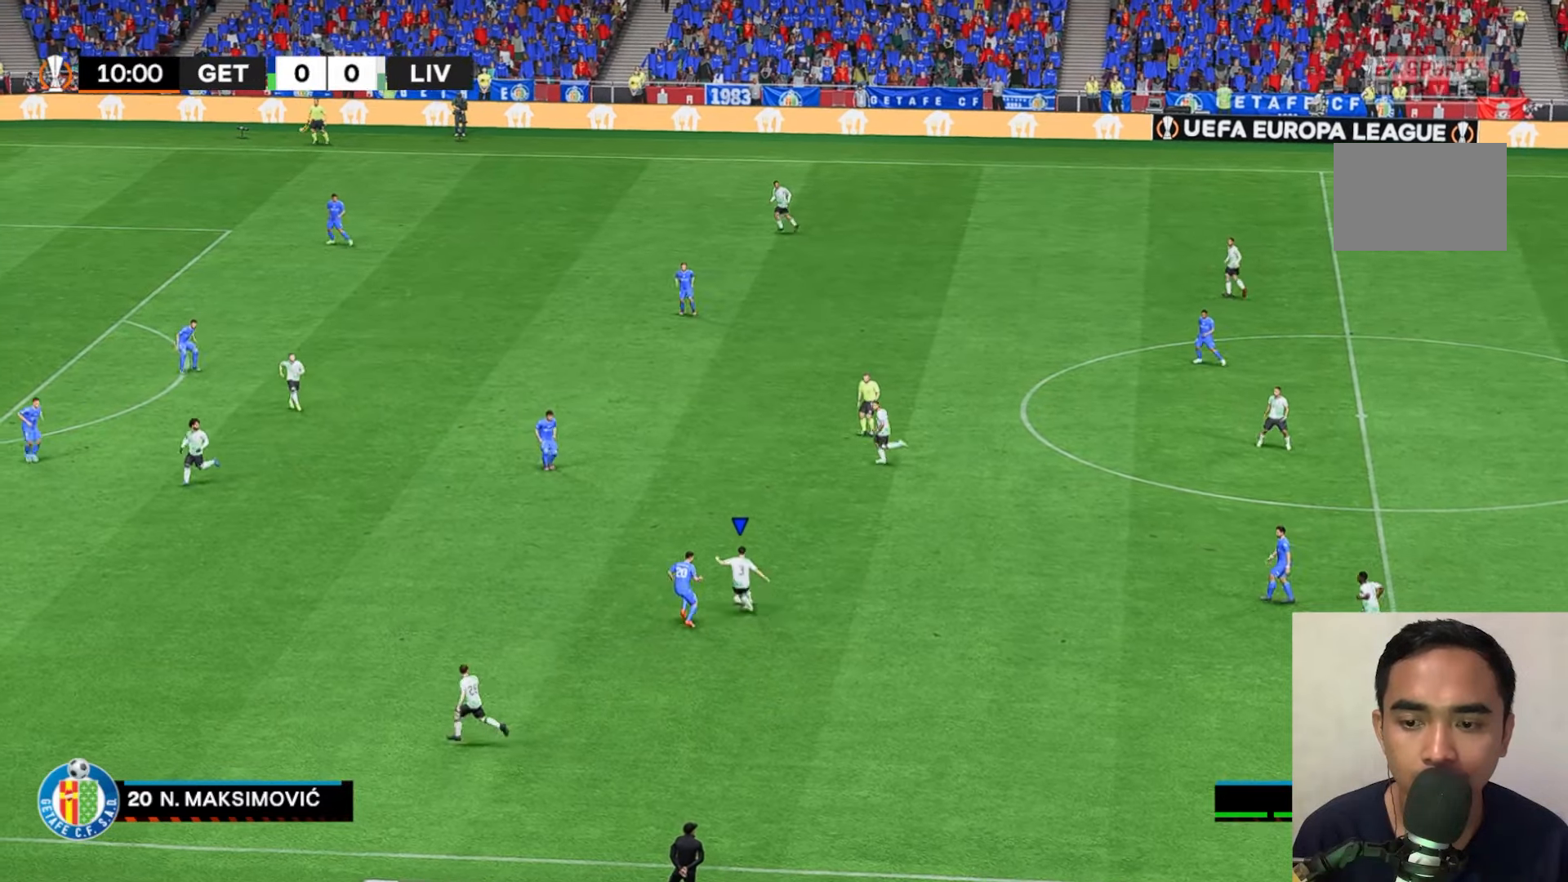
{"buttons": [], "left_stick": "left", "events": []}
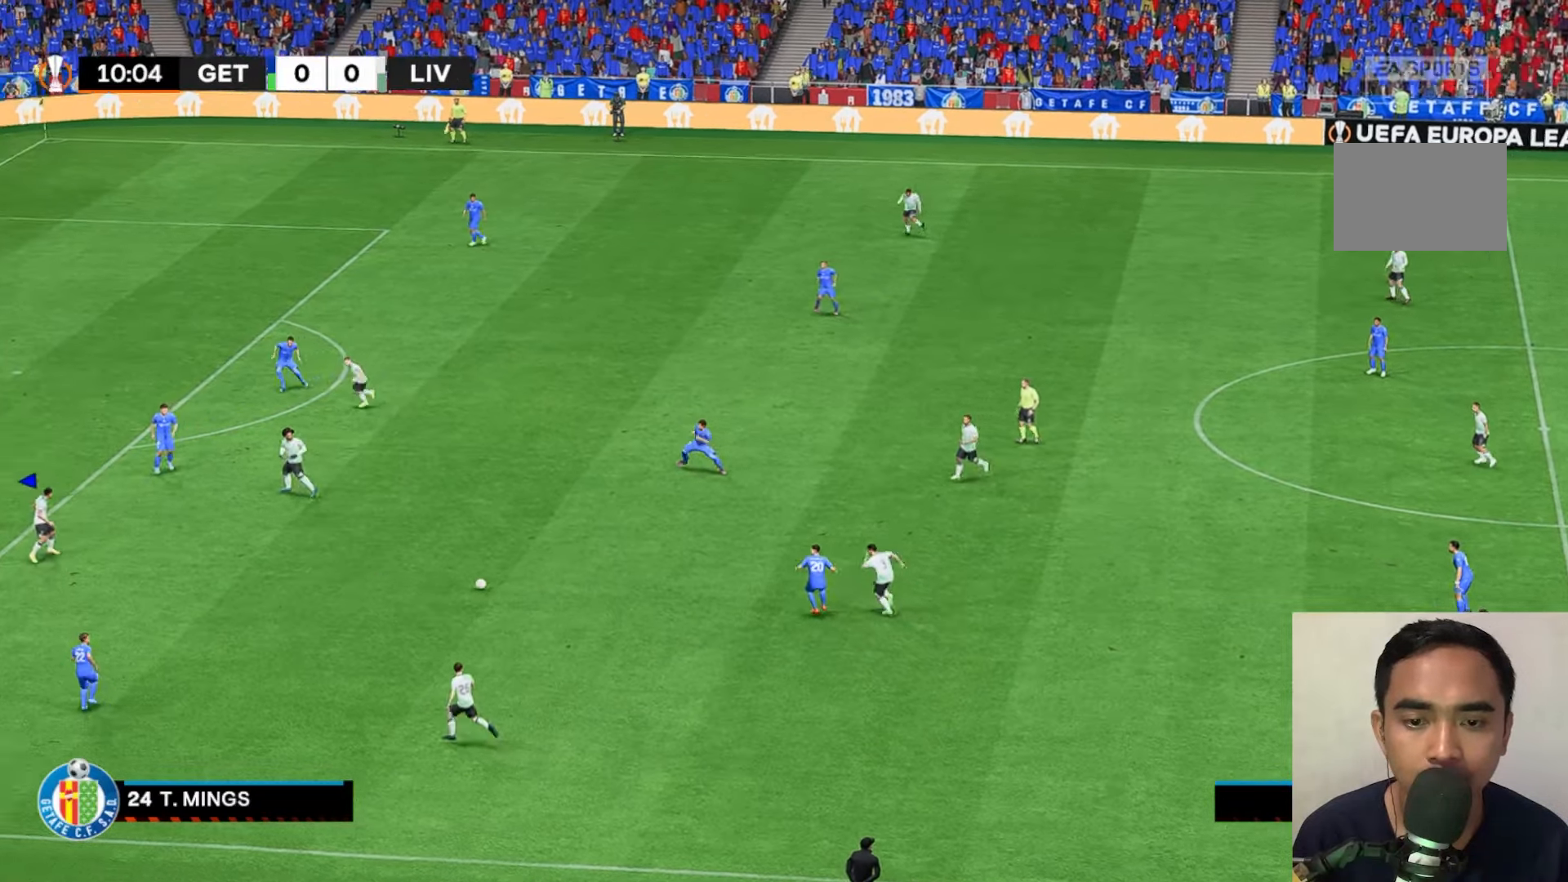
{"buttons": ["R2"], "left_stick": "center", "events": [[83, "left_stick", "down-left"], [150, "R2", "down"], [500, "left_stick", "center"]]}
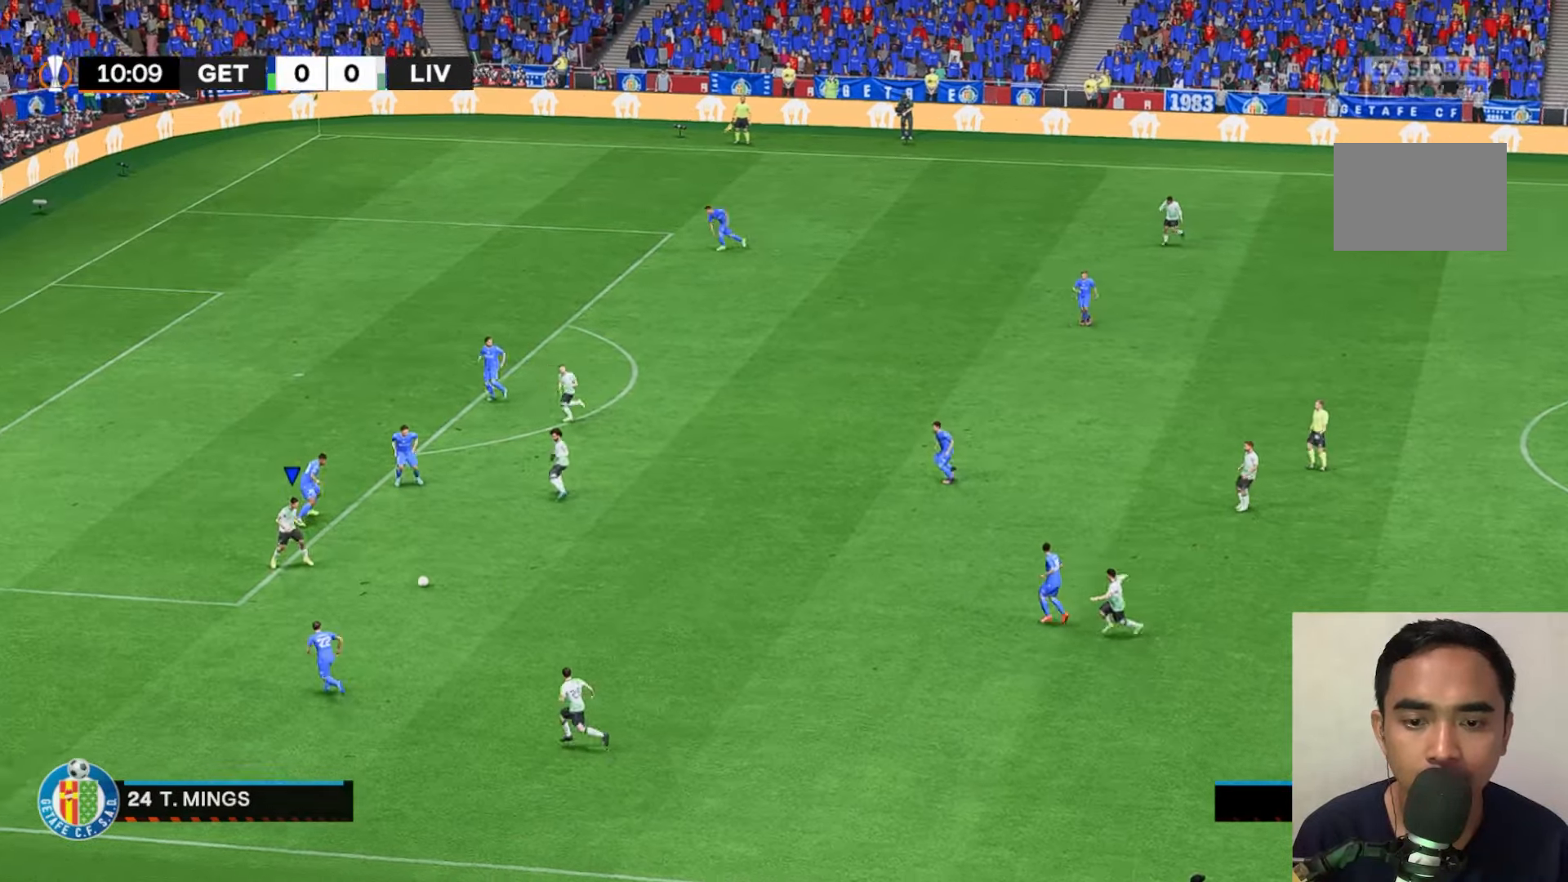
{"buttons": [], "left_stick": "up", "events": [[83, "left_stick", "up"], [283, "L1", "down"], [450, "L1", "up"], [467, "R2", "up"]]}
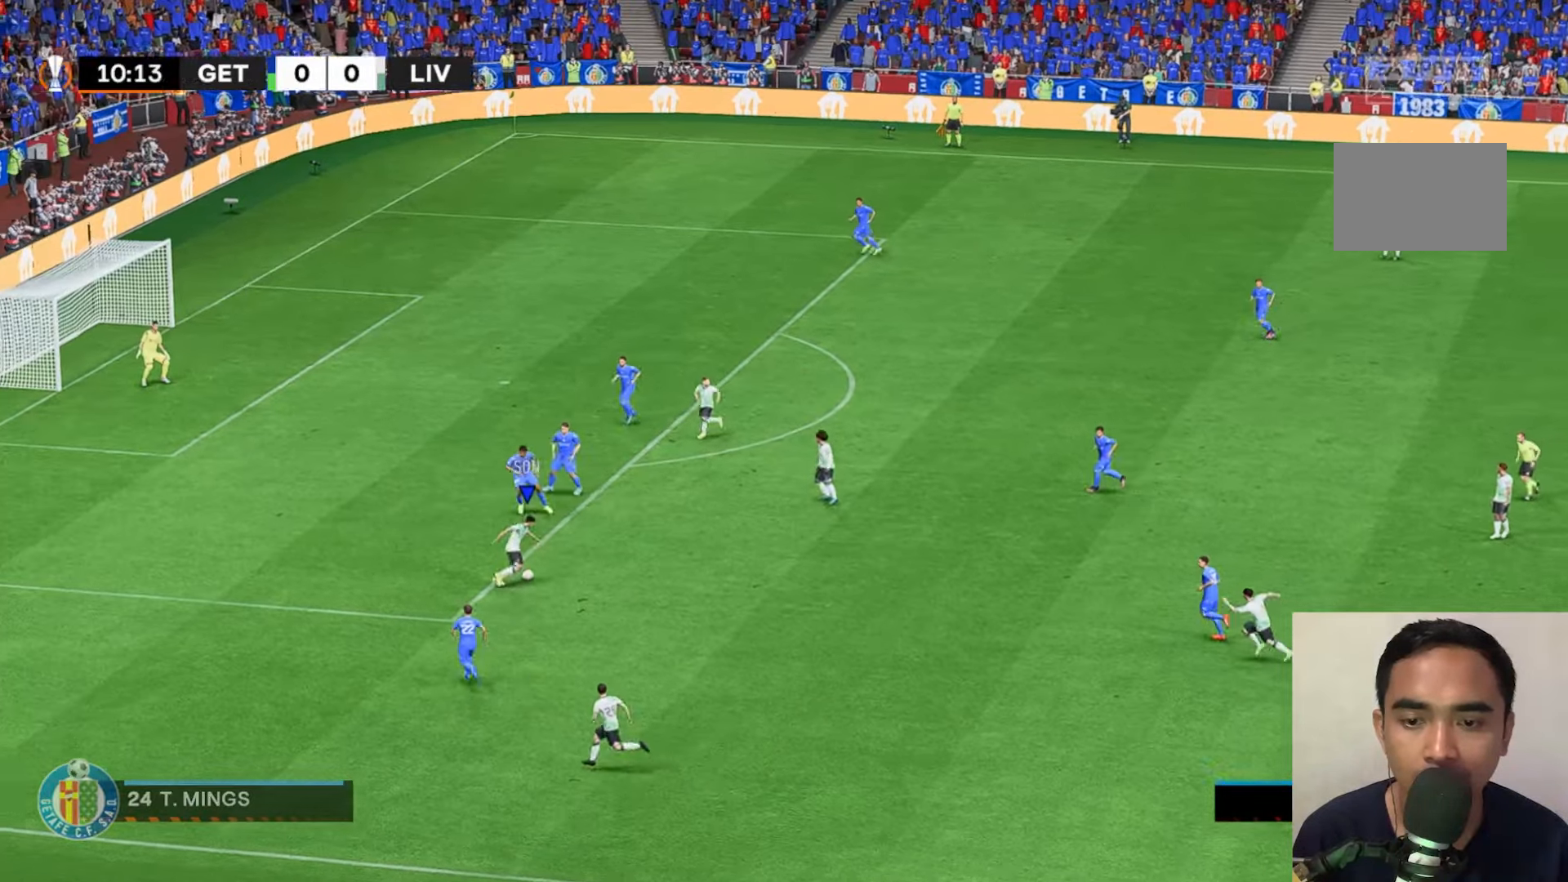
{"buttons": ["L1", "R1"], "left_stick": "up", "events": [[83, "R1", "down"], [383, "L1", "down"]]}
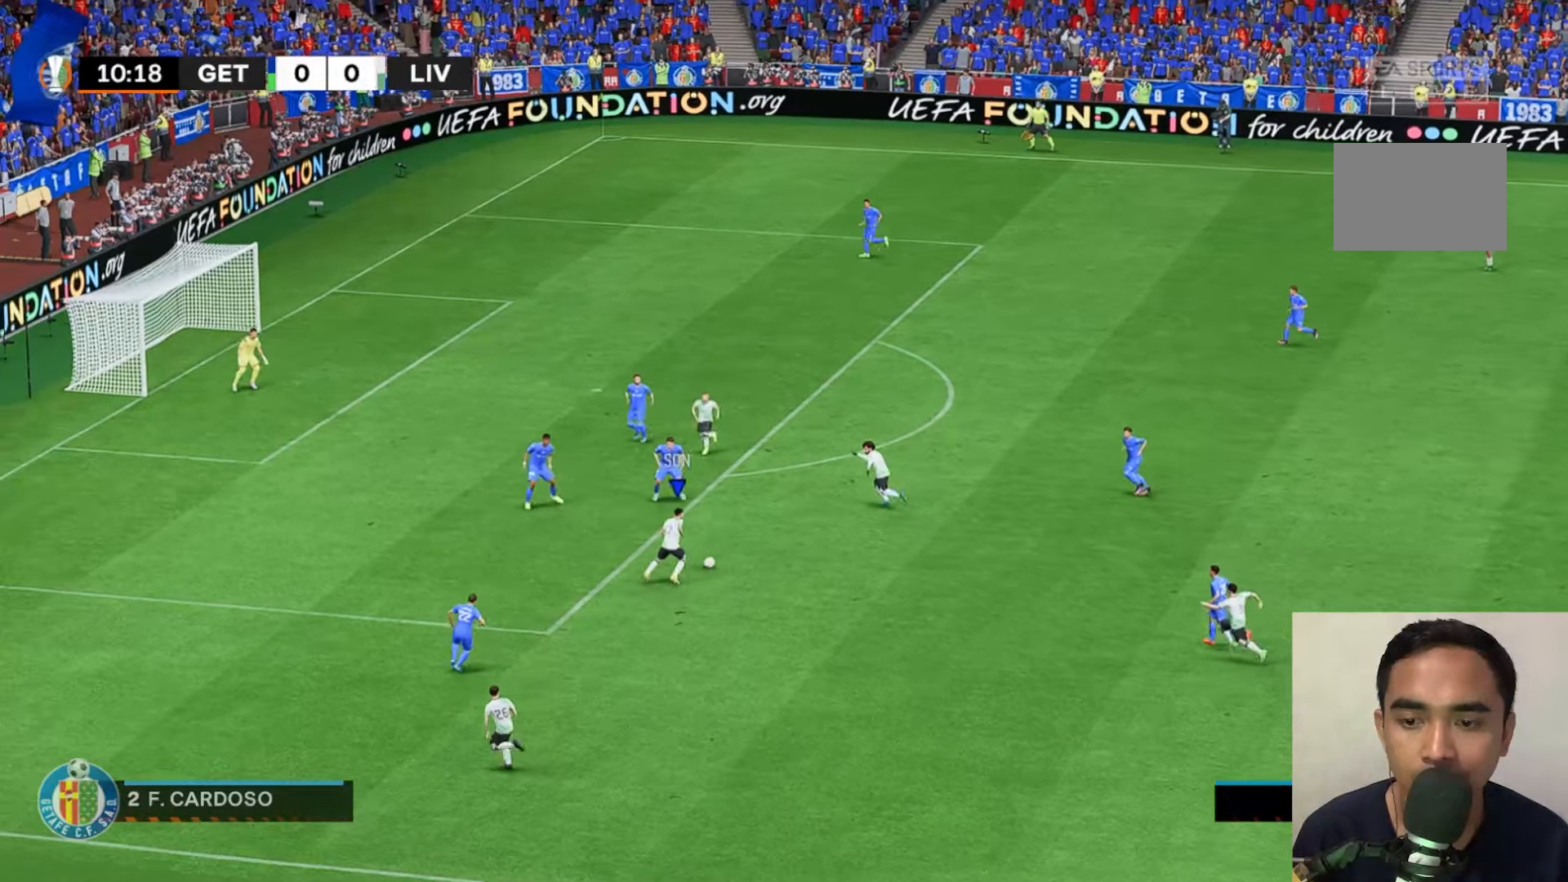
{"buttons": [], "left_stick": "up", "events": [[67, "L1", "up"], [350, "R1", "up"]]}
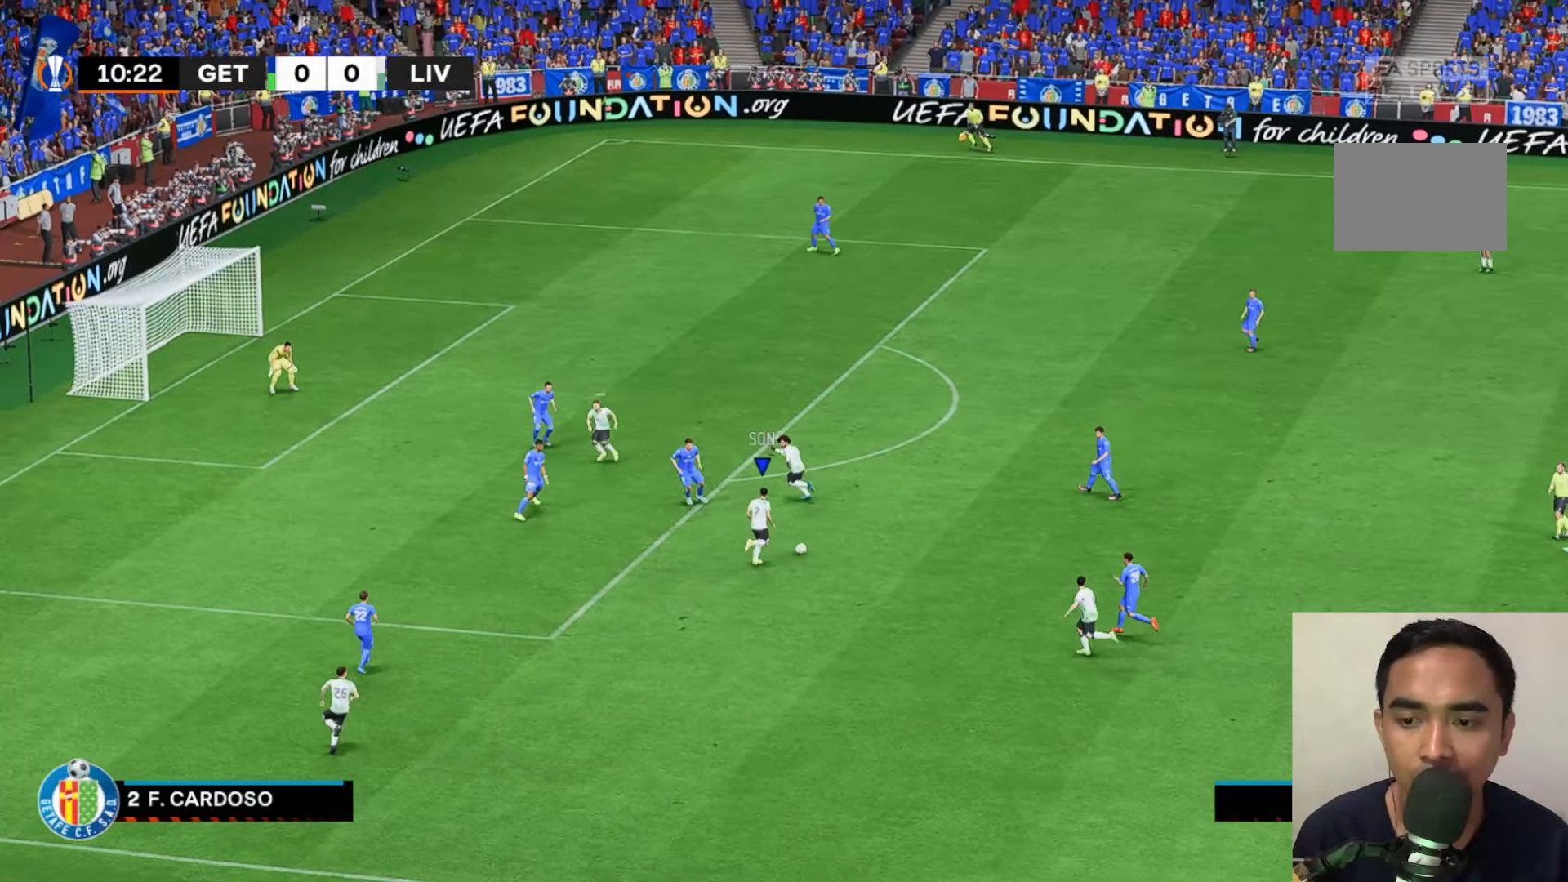
{"buttons": [], "left_stick": "down", "events": [[117, "left_stick", "center"], [183, "left_stick", "down"]]}
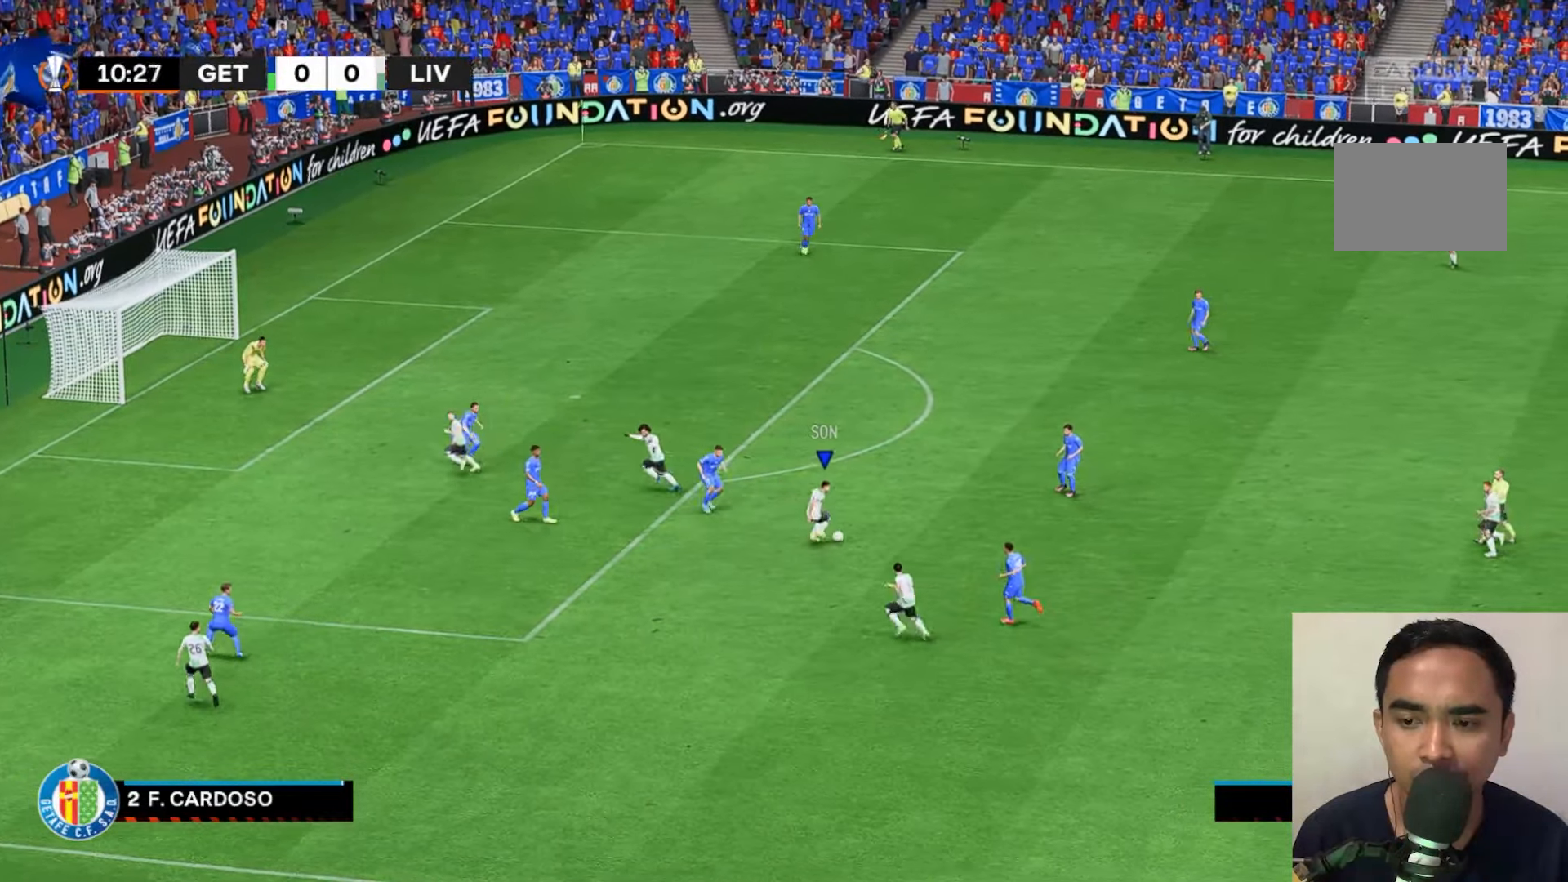
{"buttons": ["R1"], "left_stick": "down-left", "events": [[183, "Y", "down"], [217, "left_stick", "down-left"], [250, "Y", "up"], [417, "R1", "down"]]}